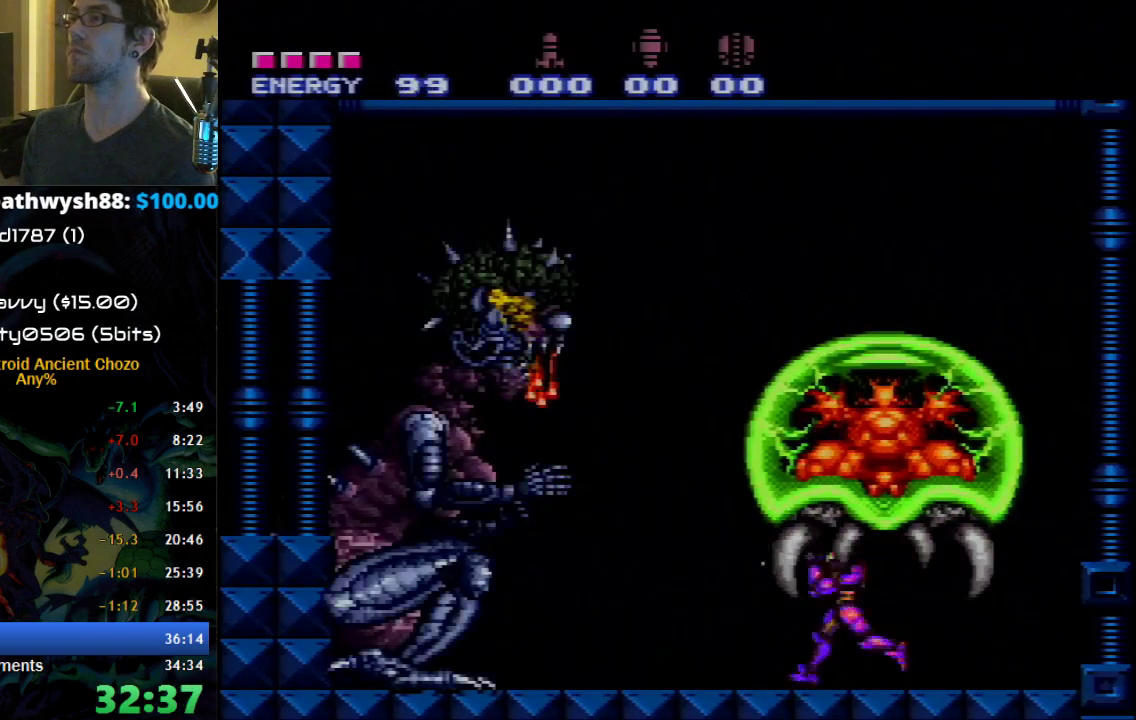
Gameplay with a controller (Nintendo layout); each line is a JSON object with the inputs held at the frame after it. "events" lists button and stick changes between this image and that frame as [ms after this image, input, new state], when the widget could be followed in between. Not read: L3 R3.
{"buttons": ["X", "R1"], "events": [[117, "DPAD_LEFT", "up"], [183, "A", "down"], [333, "A", "up"], [333, "X", "up"], [400, "X", "down"]]}
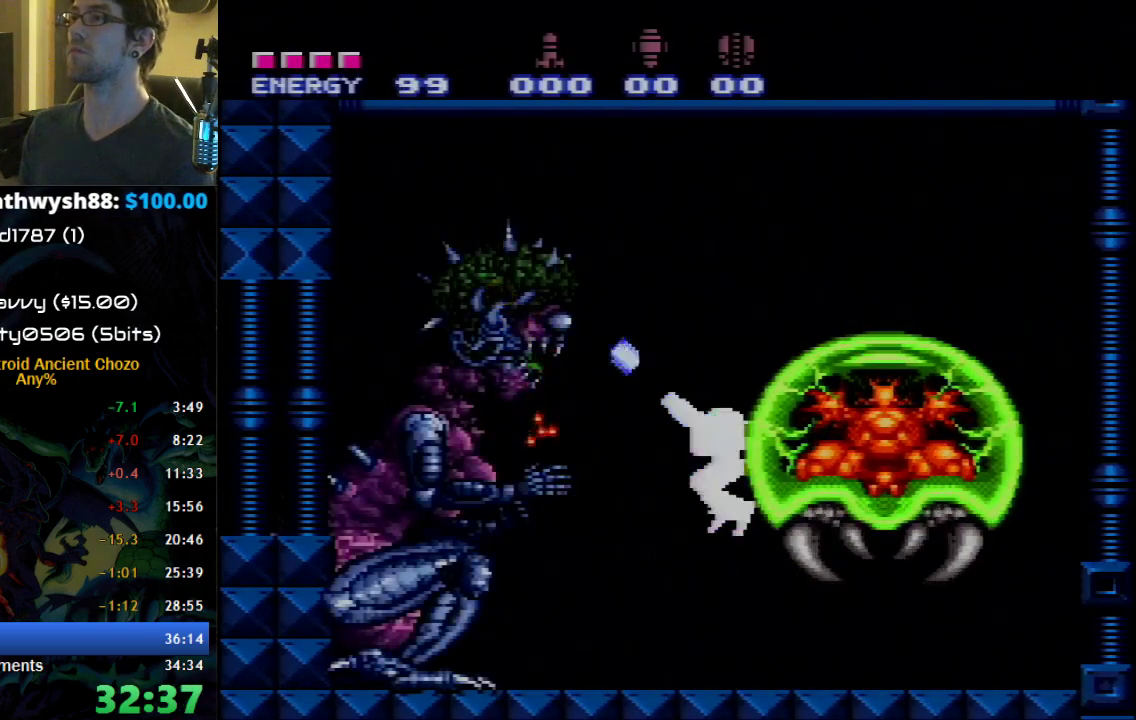
{"buttons": ["X", "R1"], "events": []}
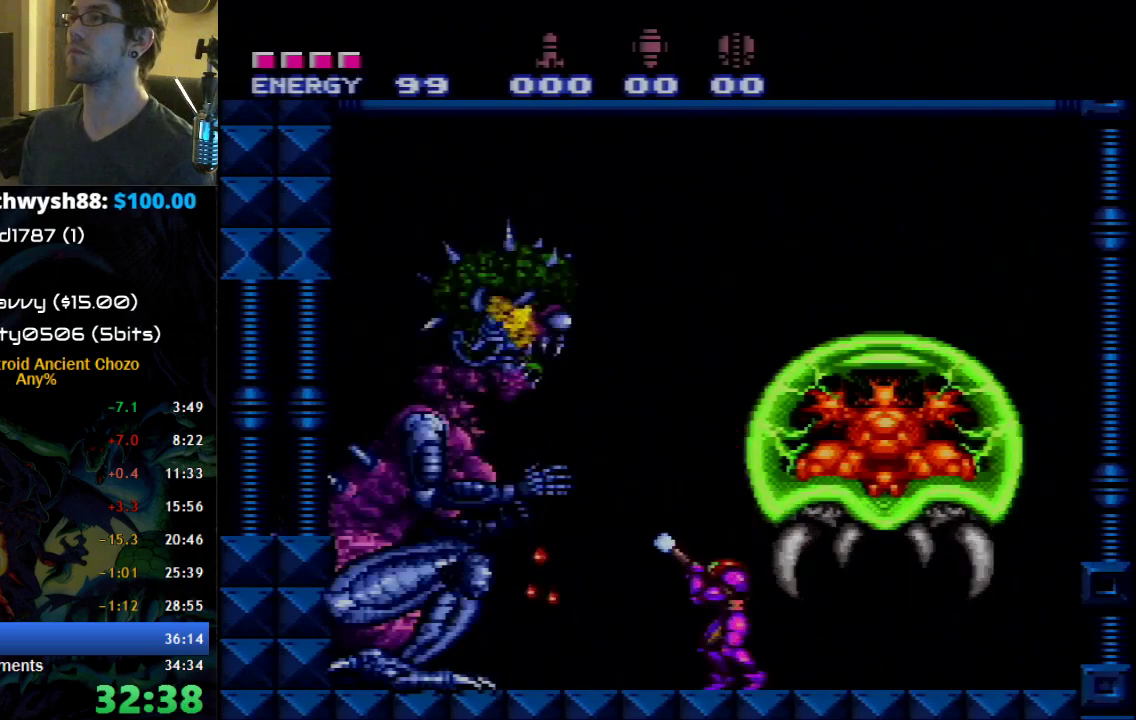
{"buttons": ["X", "R1"], "events": [[50, "A", "down"], [267, "X", "up"], [300, "A", "up"], [367, "X", "down"]]}
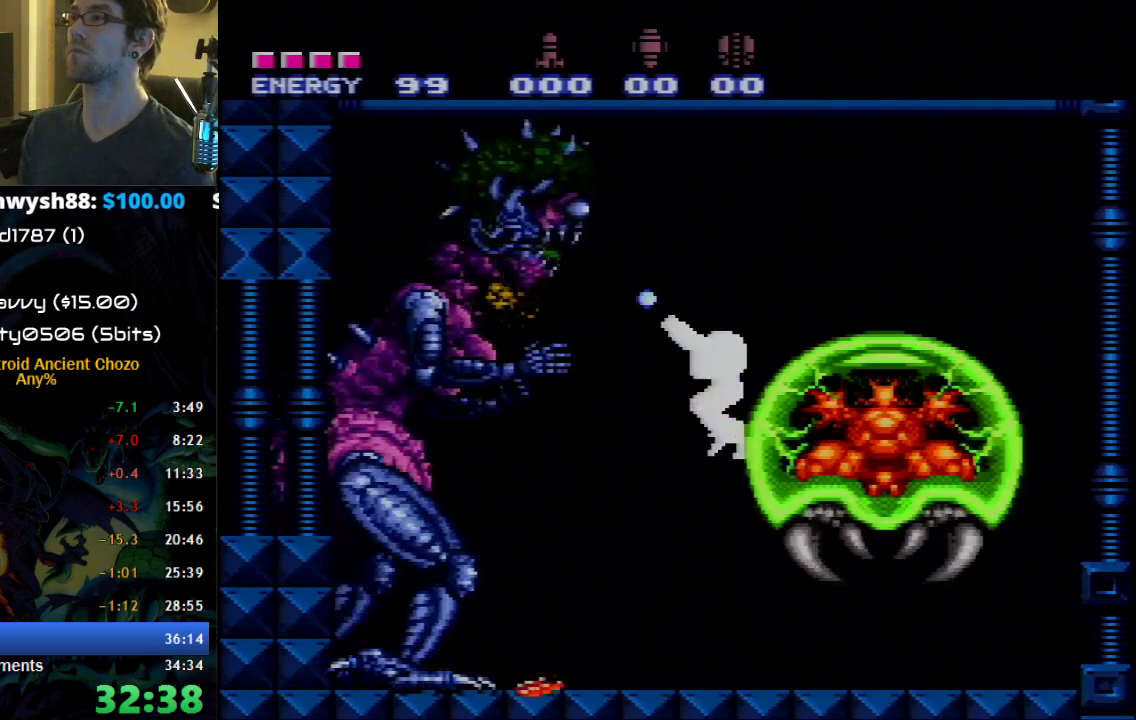
{"buttons": ["A", "X", "R1"], "events": [[500, "A", "down"]]}
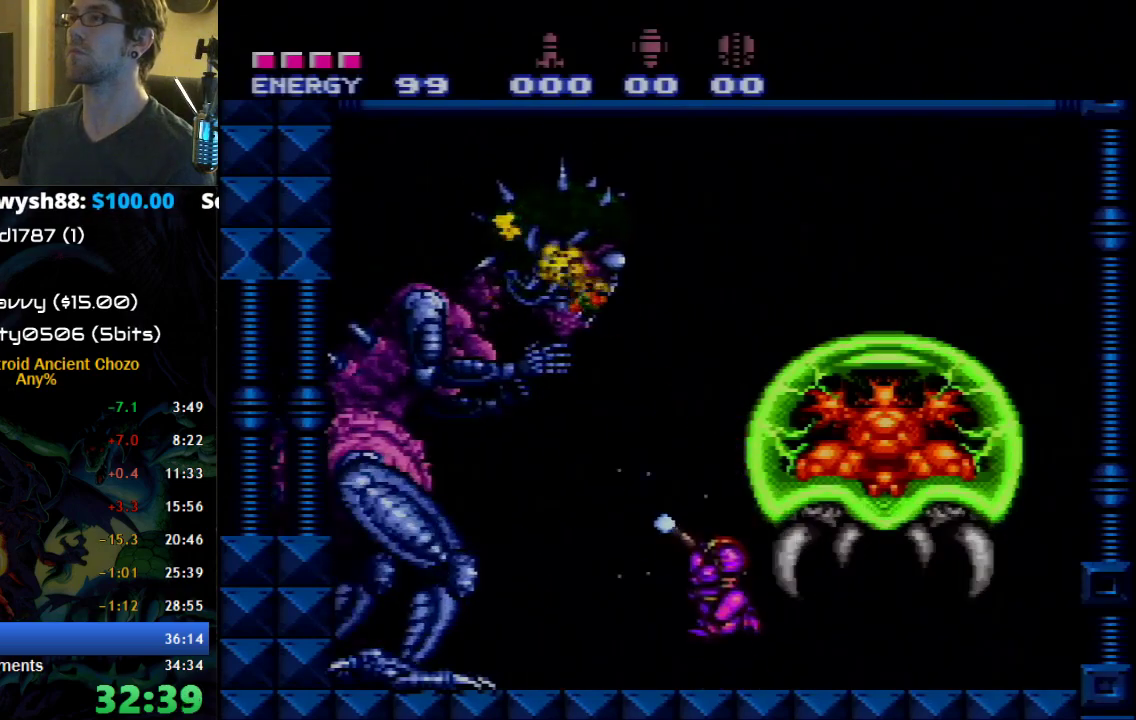
{"buttons": ["X", "R1"], "events": [[183, "A", "up"]]}
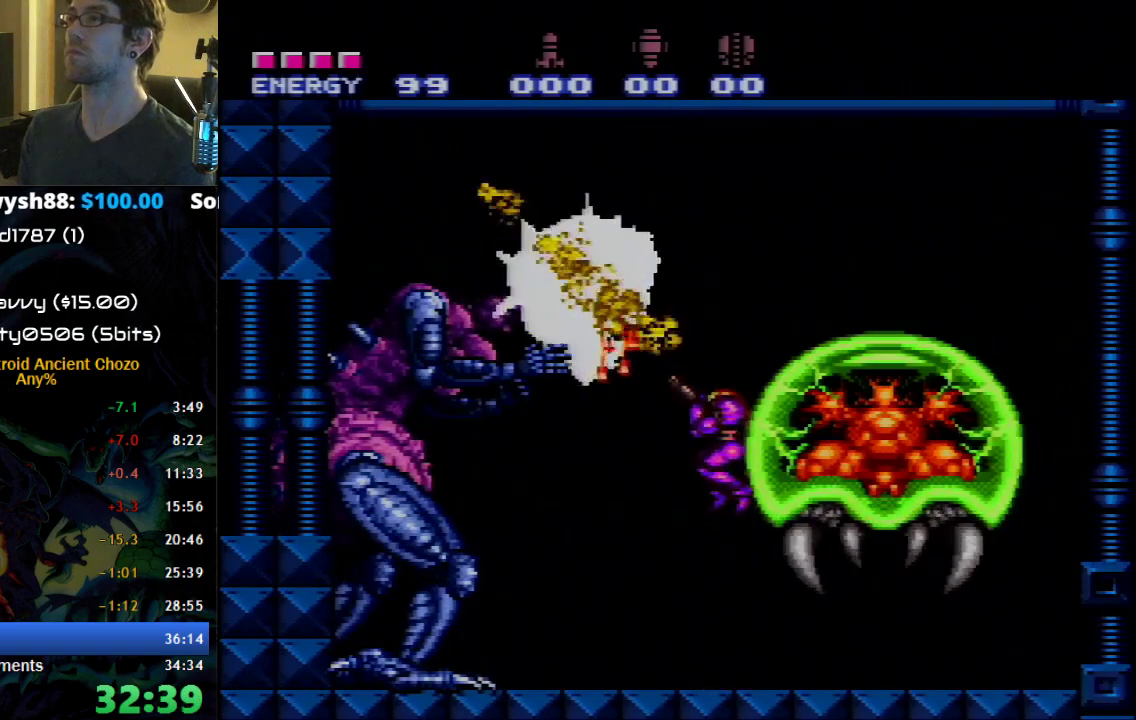
{"buttons": ["A", "X", "R1", "DPAD_LEFT"], "events": [[333, "A", "down"], [500, "DPAD_LEFT", "down"]]}
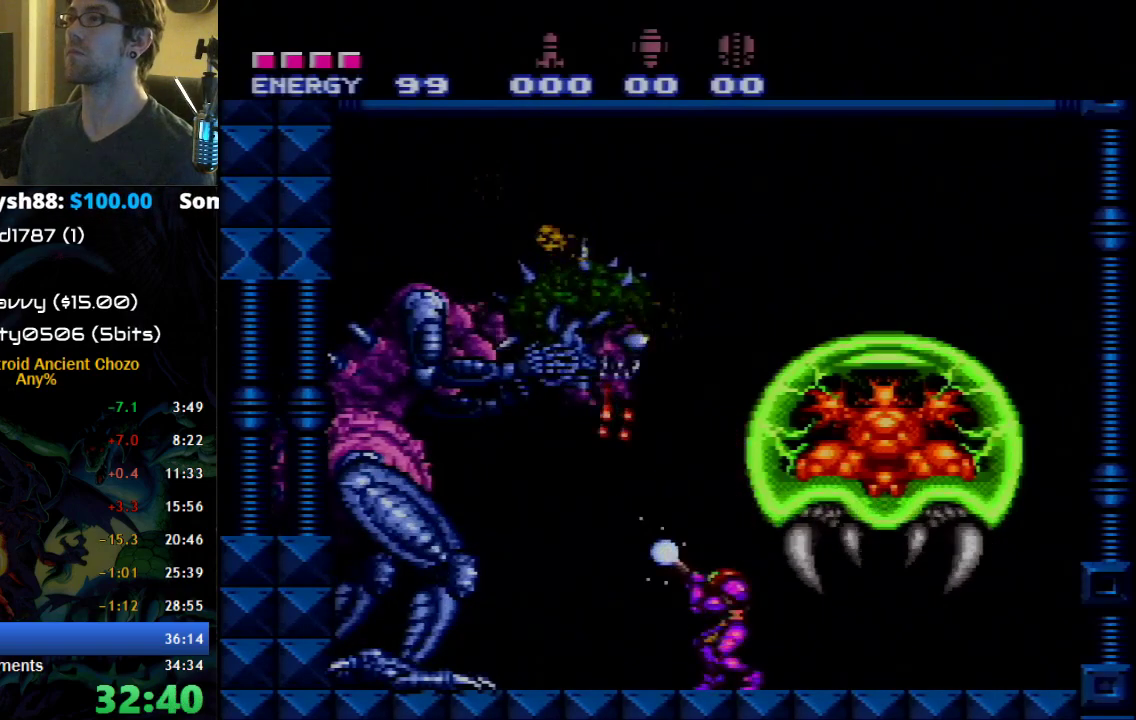
{"buttons": ["X", "R1"], "events": [[17, "DPAD_LEFT", "up"], [50, "A", "up"], [50, "X", "up"], [117, "X", "down"]]}
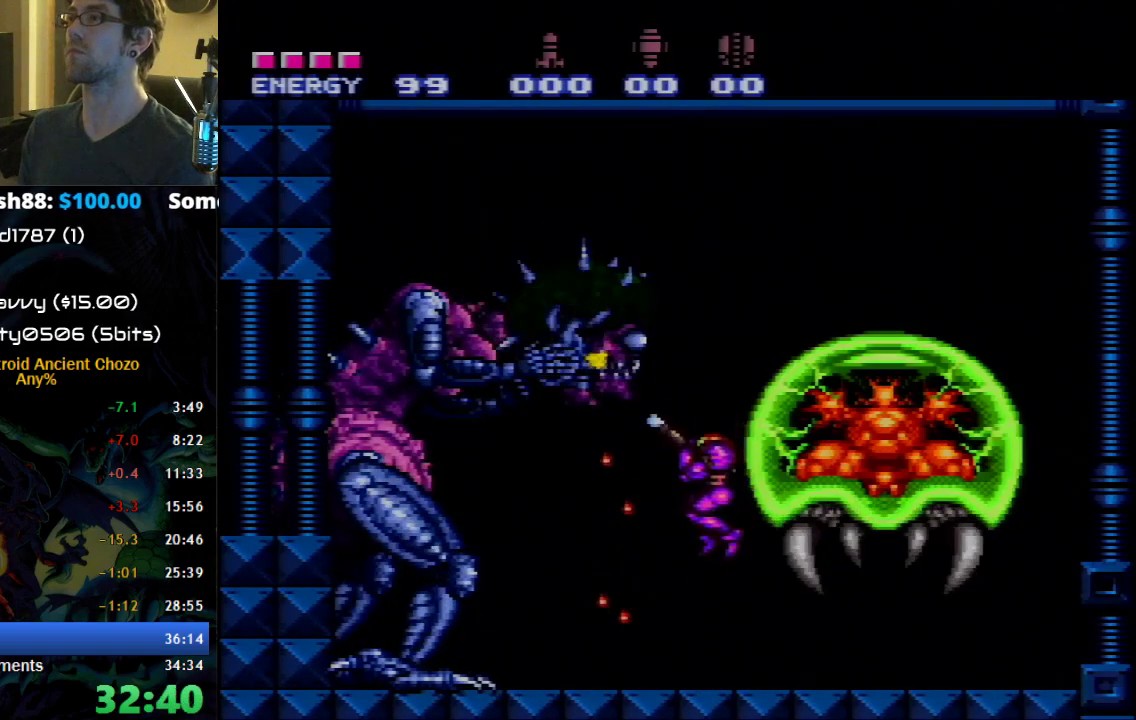
{"buttons": ["X", "R1"], "events": [[183, "A", "down"], [367, "A", "up"], [367, "X", "up"], [433, "X", "down"]]}
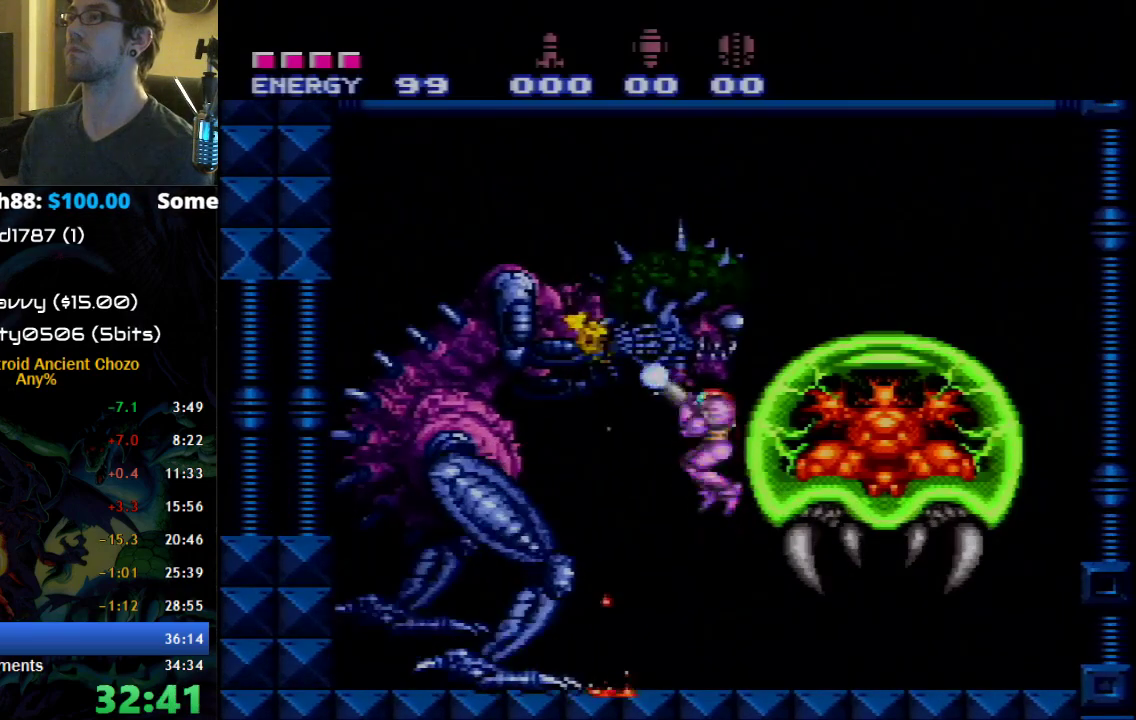
{"buttons": ["A", "X", "R1", "DPAD_RIGHT"], "events": [[50, "DPAD_RIGHT", "down"], [500, "A", "down"]]}
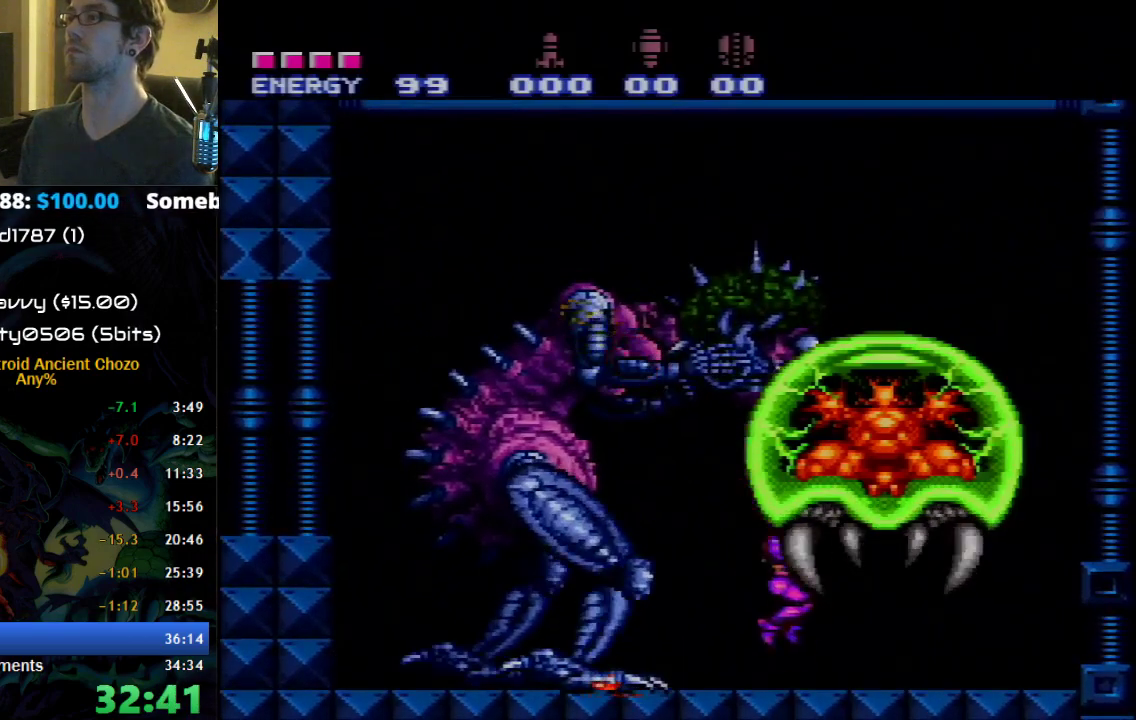
{"buttons": ["X", "R1", "DPAD_LEFT"], "events": [[117, "A", "up"], [250, "DPAD_RIGHT", "up"], [400, "DPAD_LEFT", "down"]]}
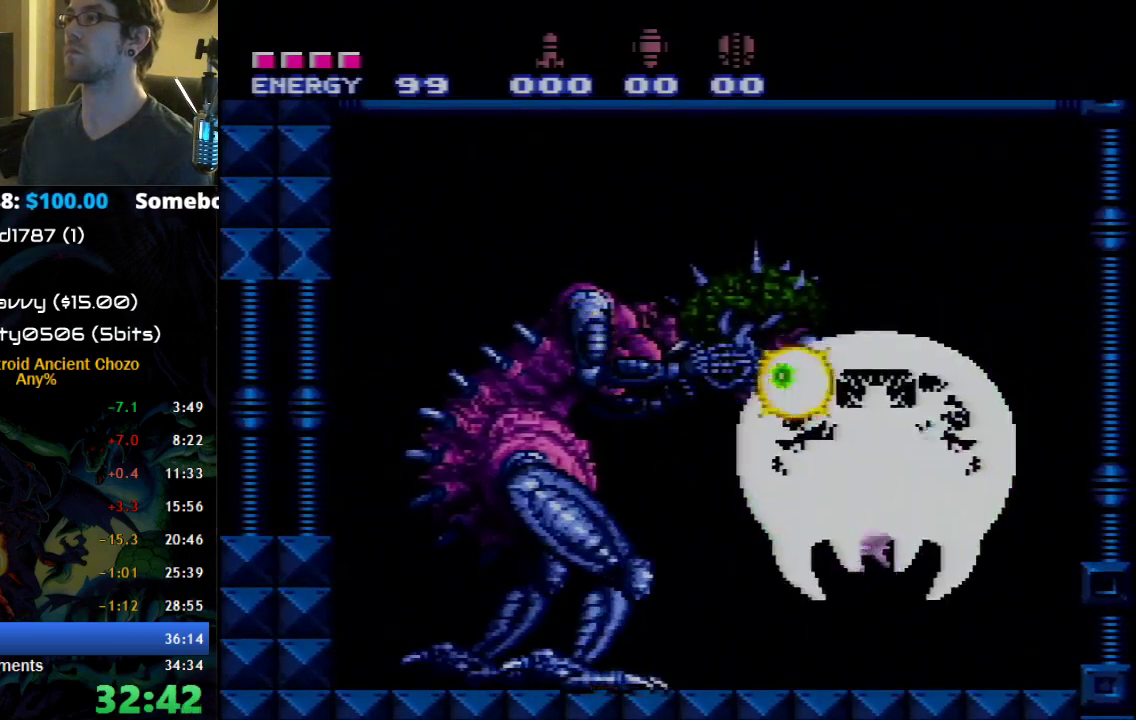
{"buttons": ["X", "R1"], "events": [[17, "DPAD_LEFT", "up"], [250, "A", "down"], [400, "A", "up"], [400, "X", "up"], [467, "X", "down"]]}
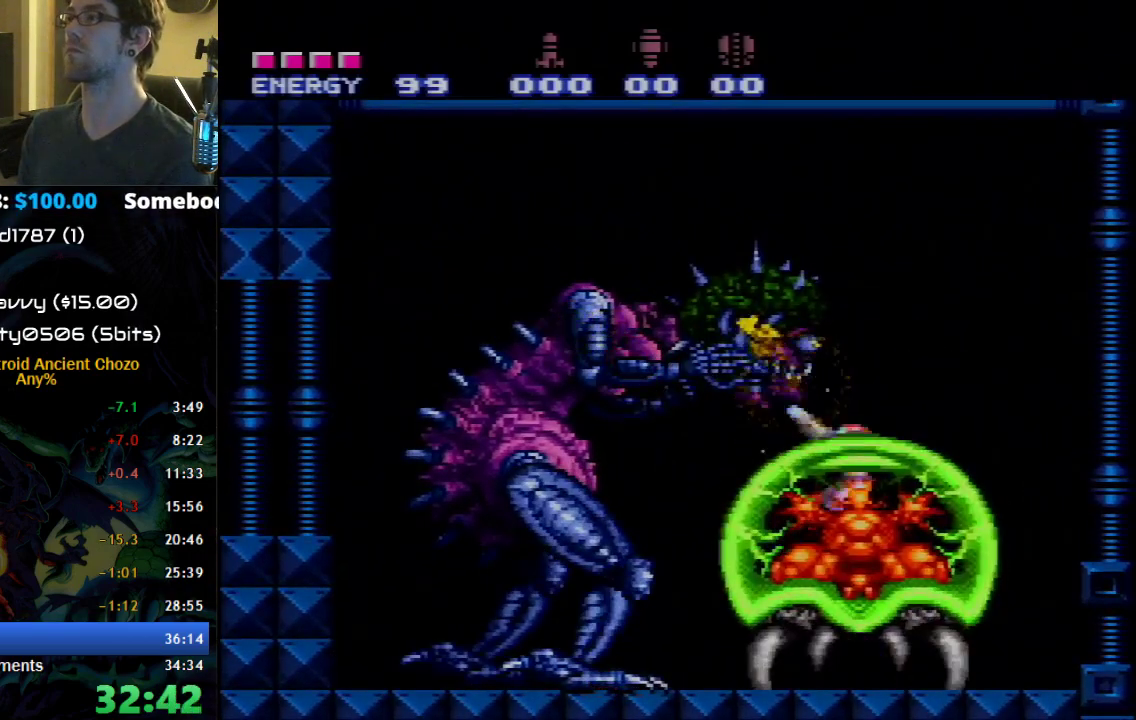
{"buttons": ["X", "R1"], "events": []}
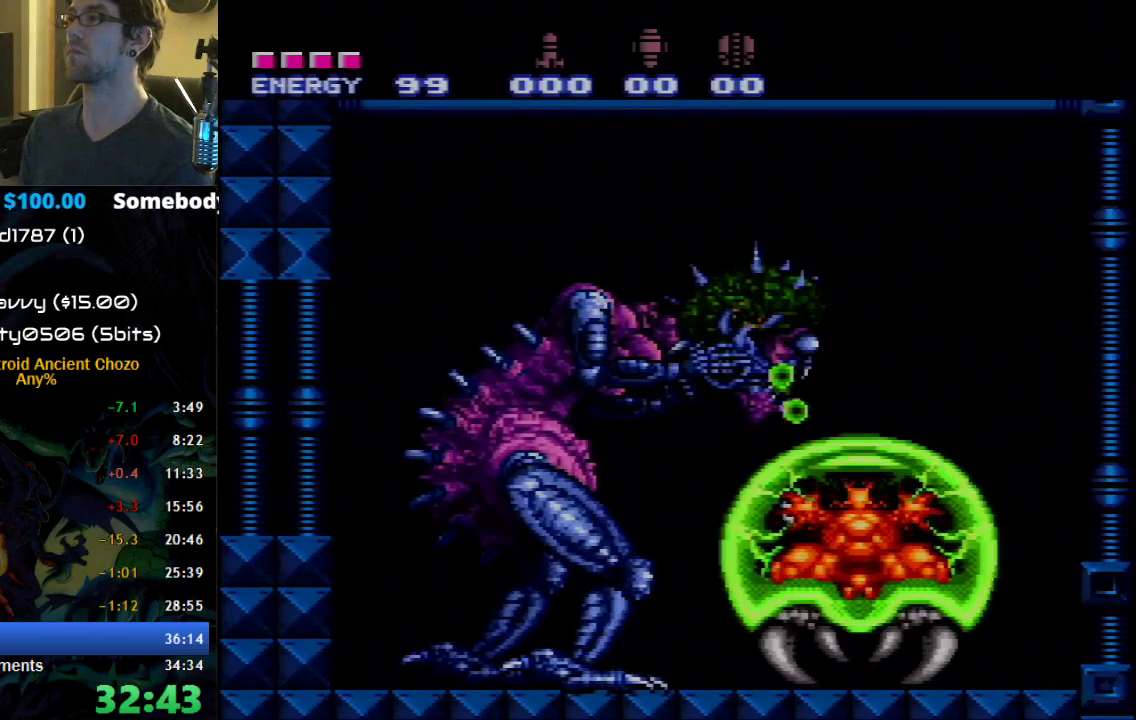
{"buttons": ["X", "R1"], "events": [[150, "A", "down"], [300, "A", "up"]]}
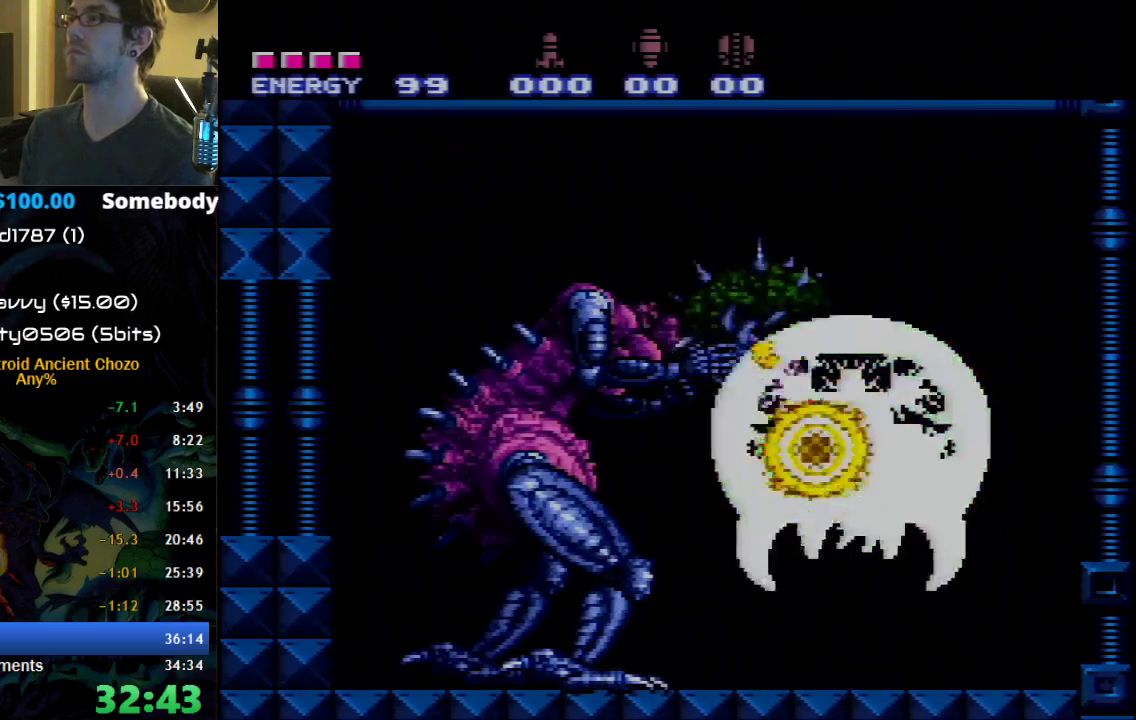
{"buttons": ["A", "X", "R1"], "events": [[500, "A", "down"]]}
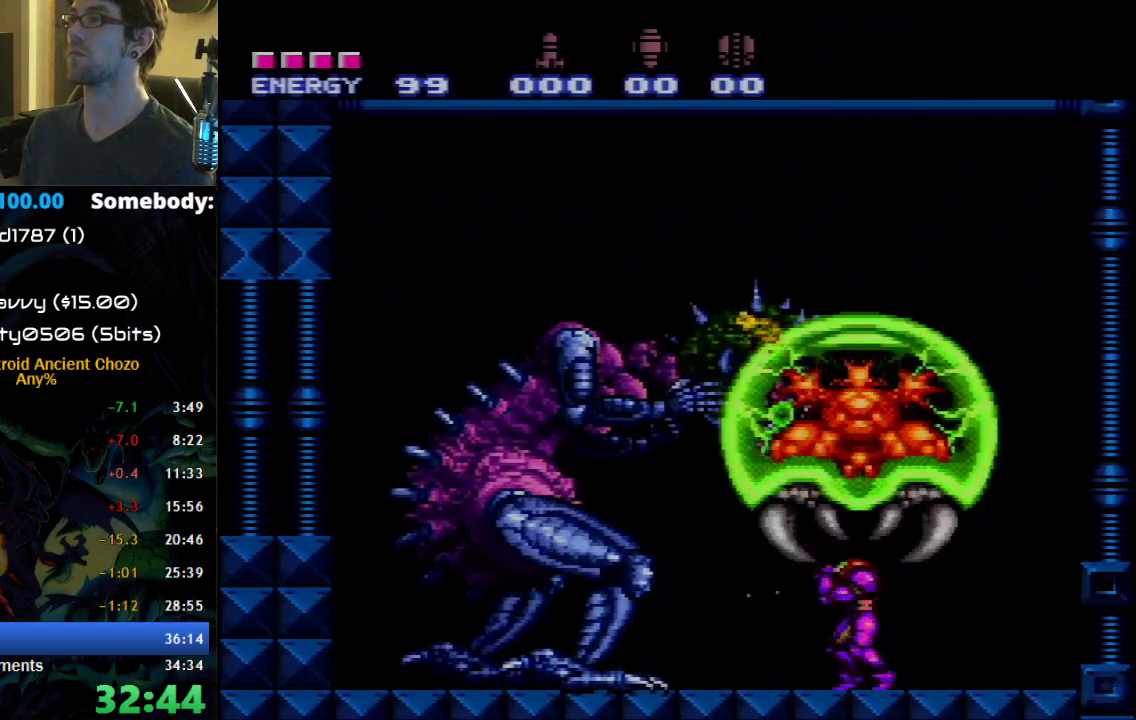
{"buttons": ["X", "R1"], "events": [[150, "A", "up"], [150, "X", "up"], [217, "X", "down"]]}
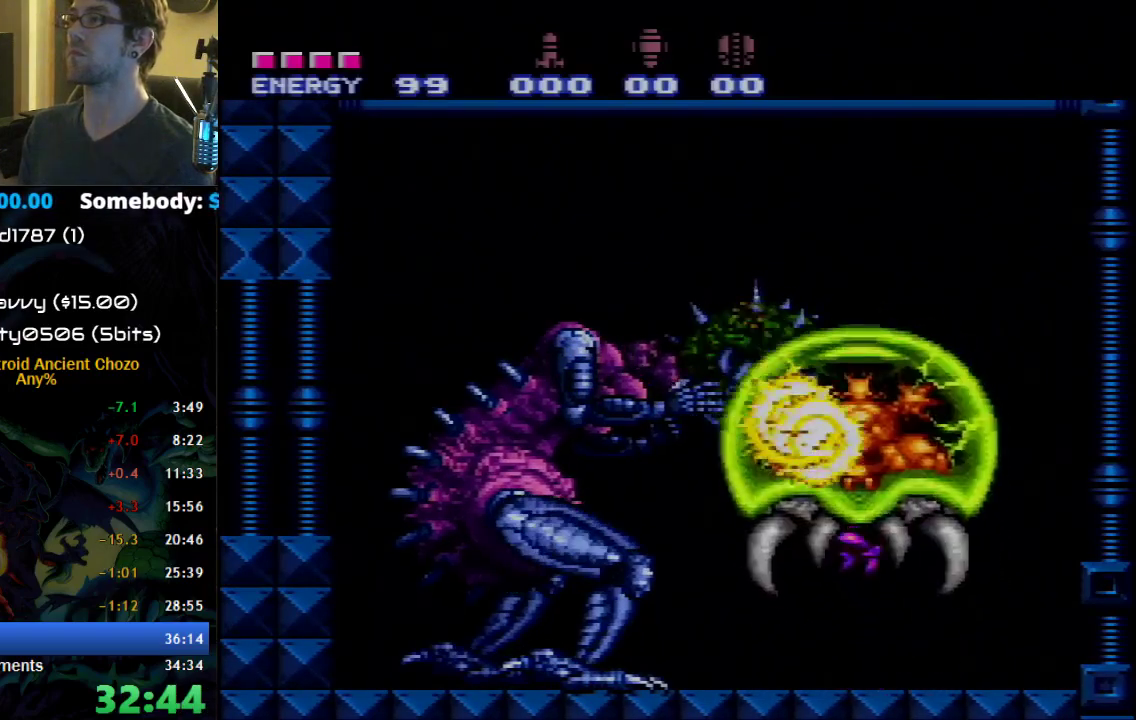
{"buttons": ["R1"], "events": [[333, "A", "down"], [500, "A", "up"], [500, "X", "up"]]}
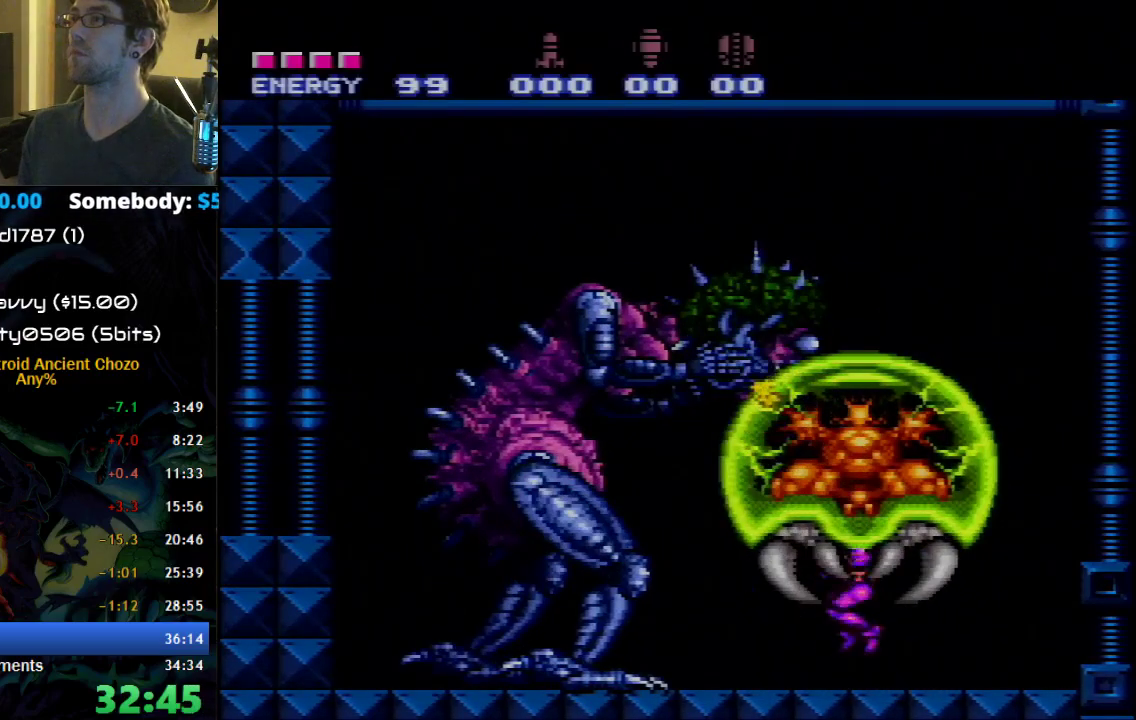
{"buttons": ["X", "R1"], "events": [[50, "X", "down"]]}
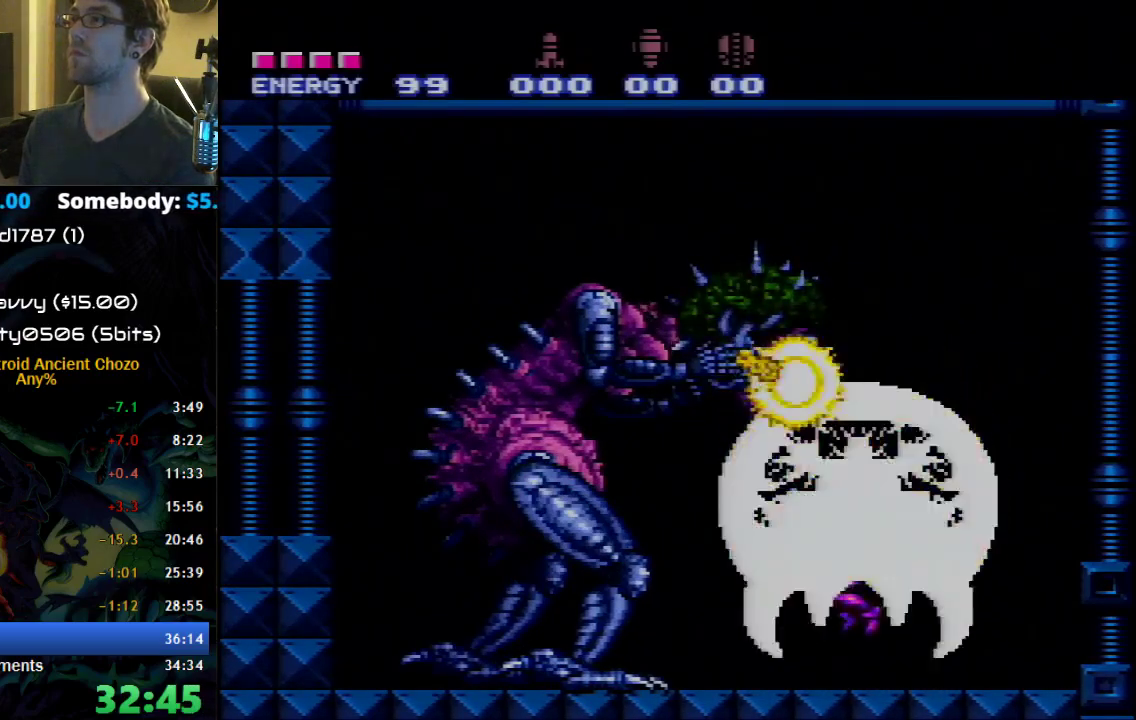
{"buttons": ["X", "R1"], "events": [[150, "A", "down"], [300, "X", "up"], [333, "A", "up"], [367, "X", "down"]]}
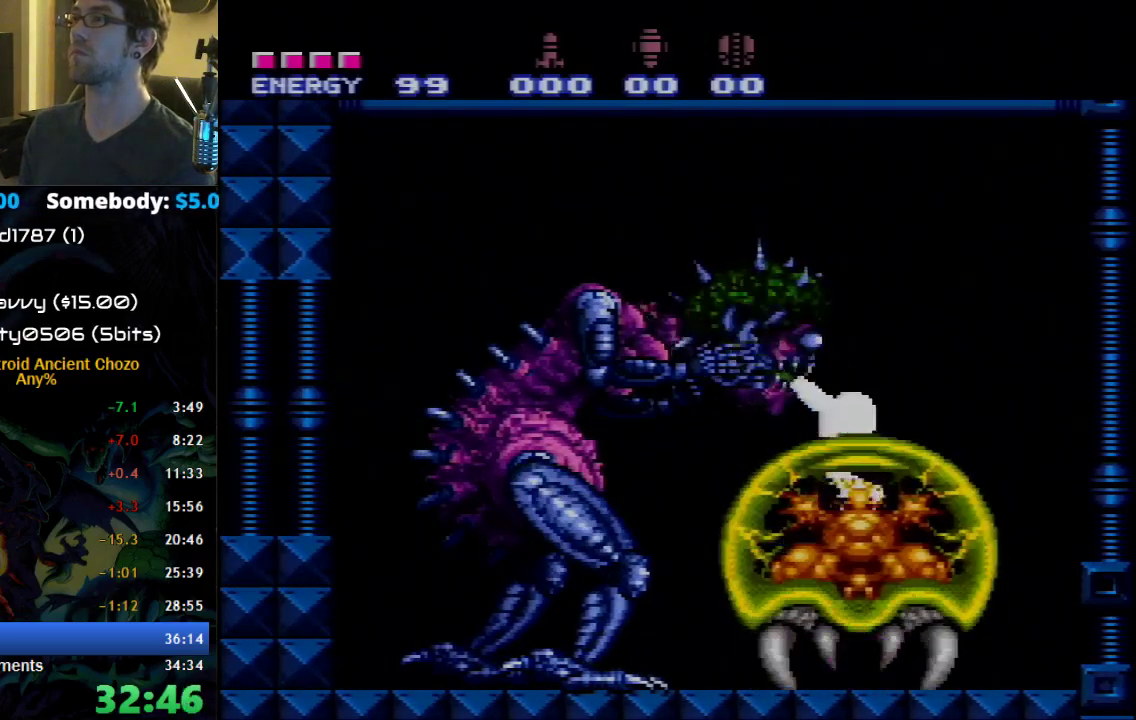
{"buttons": ["A", "X", "R1"], "events": [[467, "A", "down"]]}
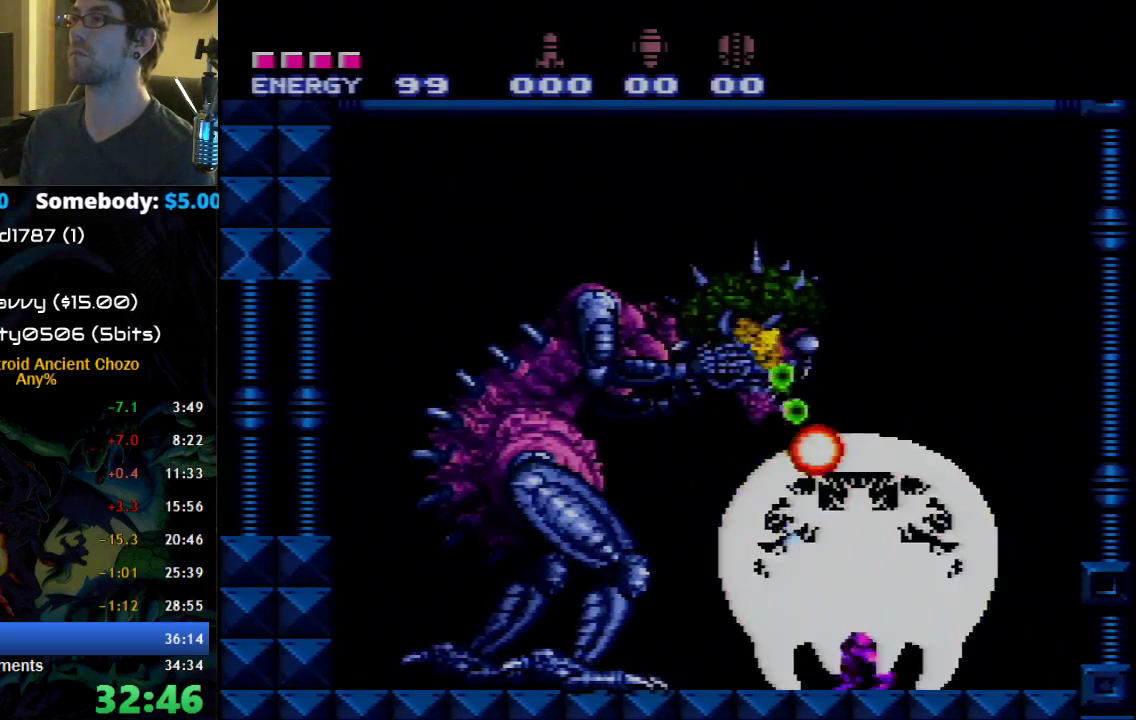
{"buttons": ["X", "R1"], "events": [[117, "X", "up"], [150, "A", "up"], [183, "X", "down"]]}
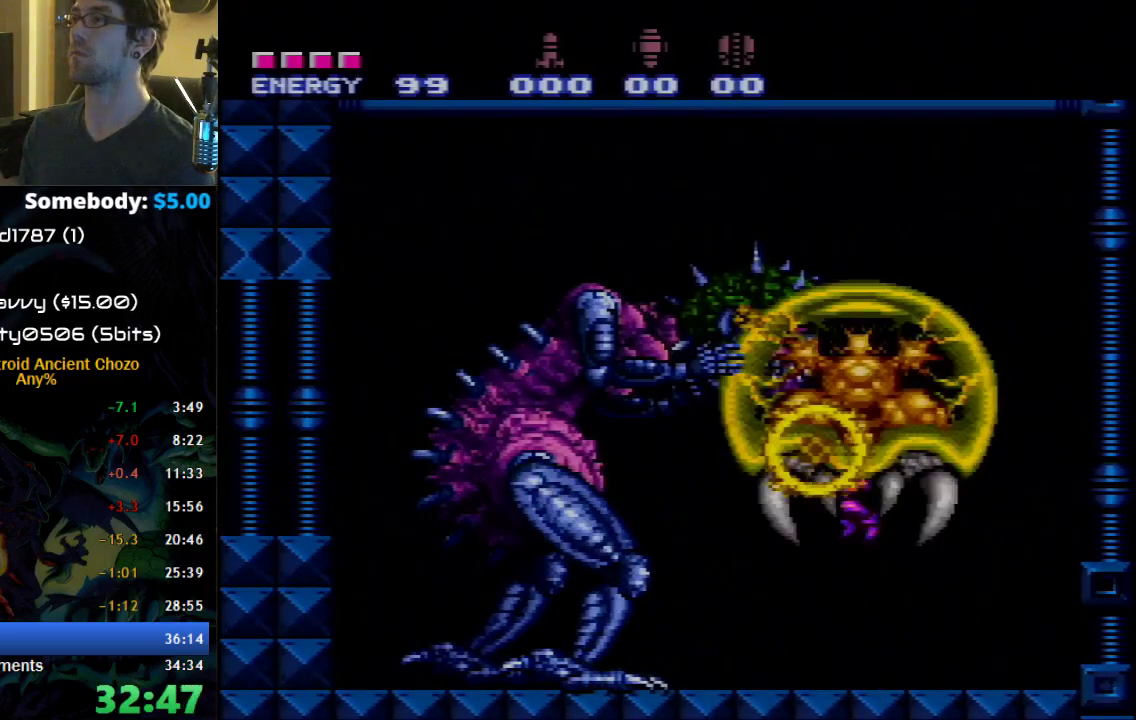
{"buttons": ["R1"], "events": [[333, "A", "down"], [500, "A", "up"], [500, "X", "up"]]}
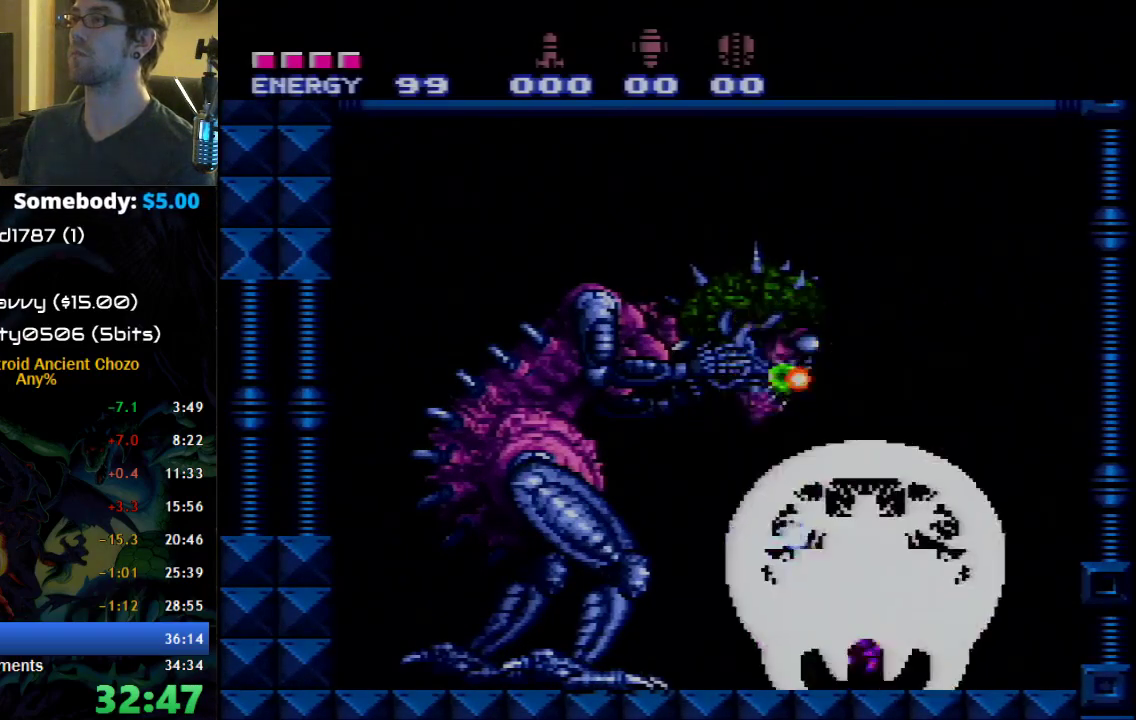
{"buttons": ["X", "R1"], "events": [[50, "X", "down"]]}
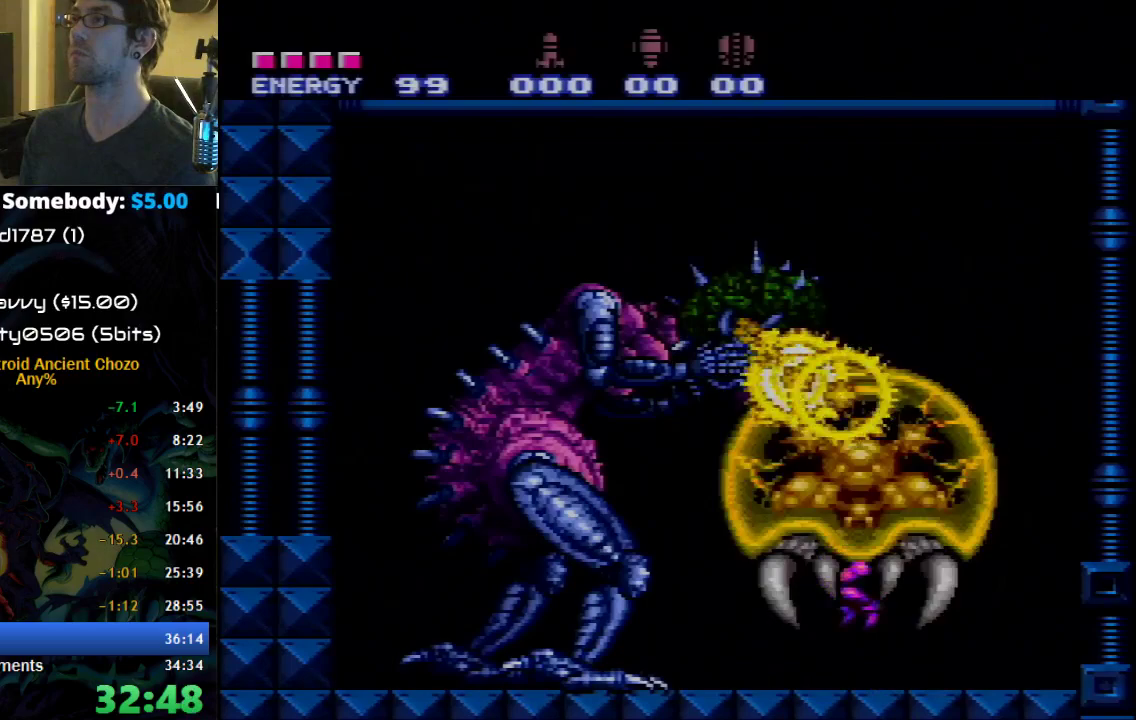
{"buttons": ["X", "R1"], "events": [[117, "A", "down"], [300, "A", "up"], [300, "X", "up"], [367, "X", "down"]]}
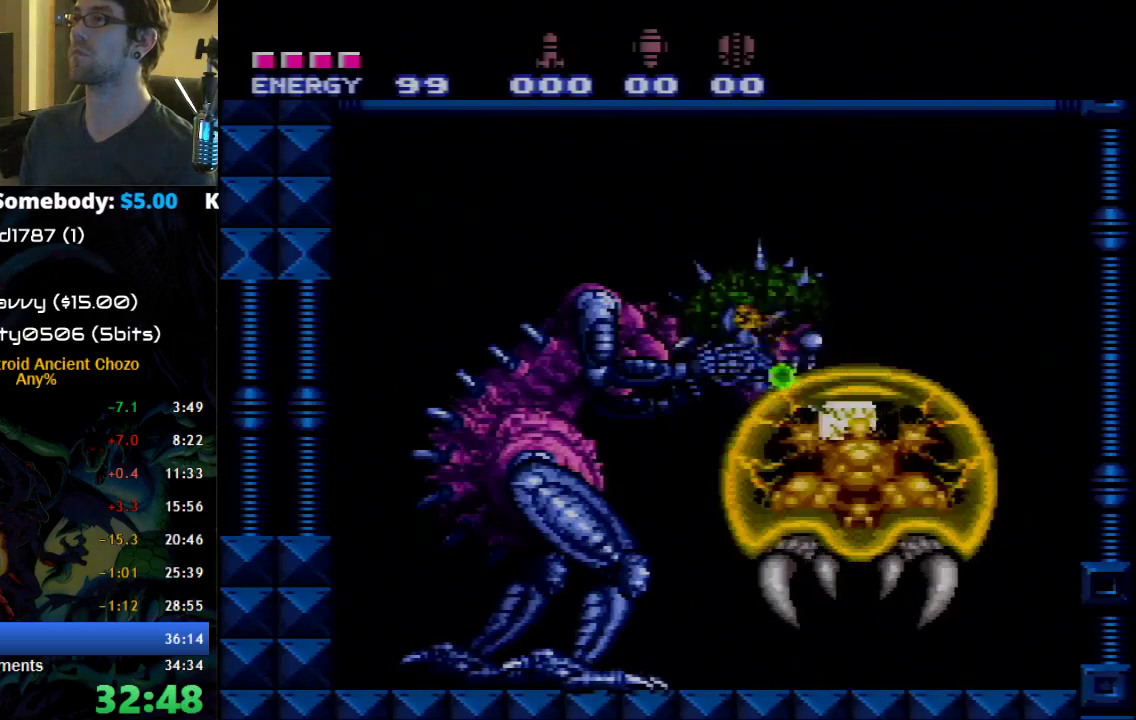
{"buttons": ["A", "X", "R1"], "events": [[467, "A", "down"]]}
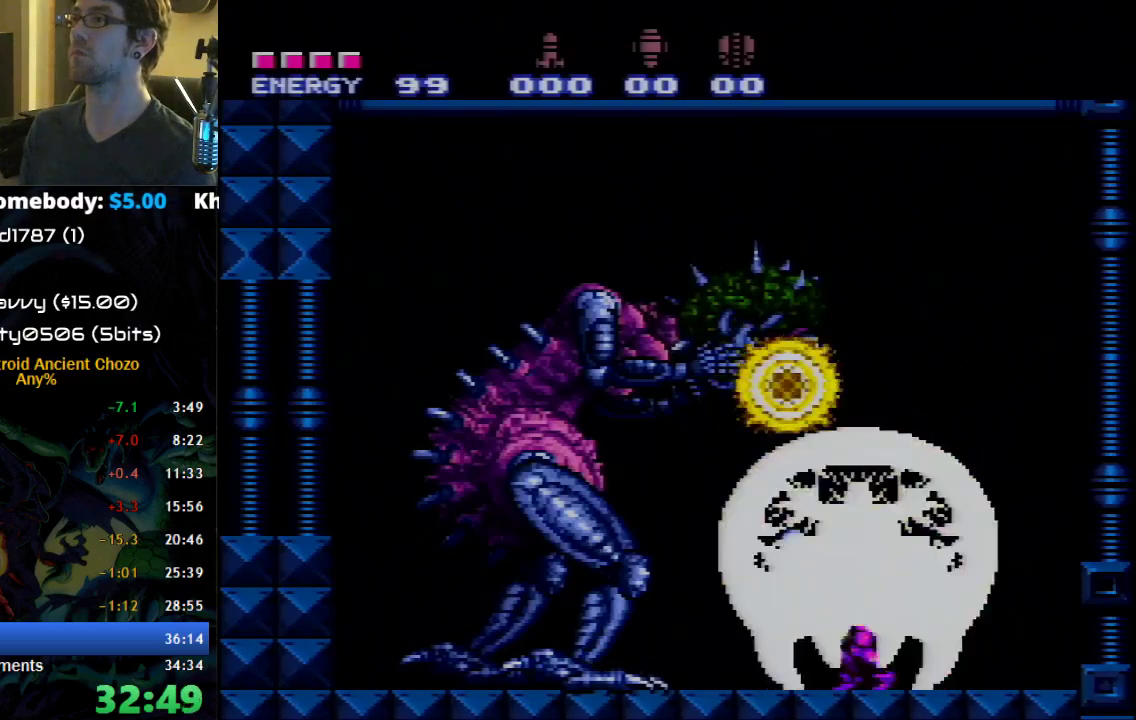
{"buttons": ["X", "R1"], "events": [[117, "A", "up"], [117, "X", "up"], [183, "X", "down"]]}
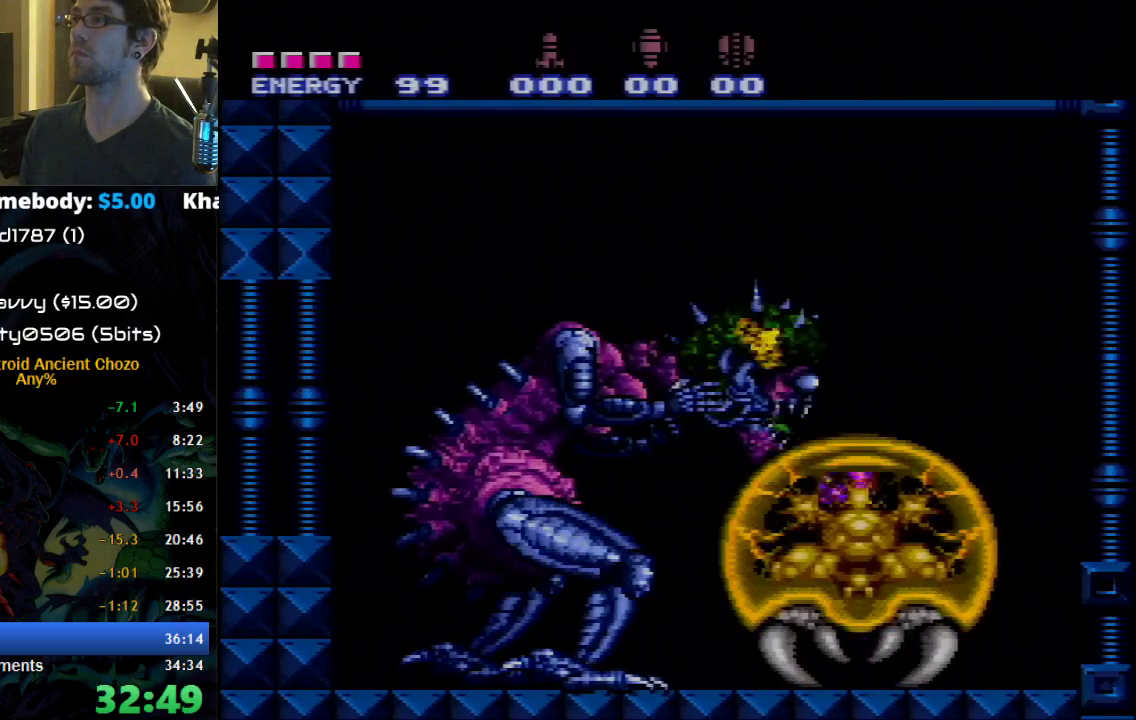
{"buttons": ["X", "R1"], "events": [[267, "A", "down"], [400, "A", "up"]]}
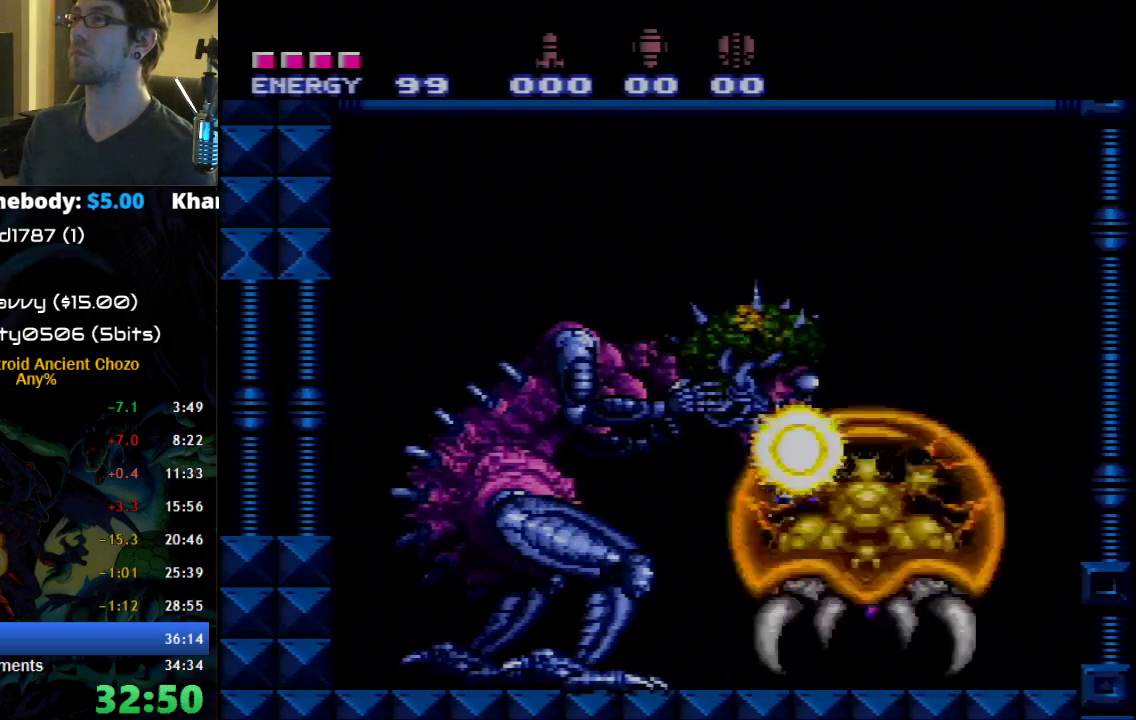
{"buttons": ["X", "R1"], "events": []}
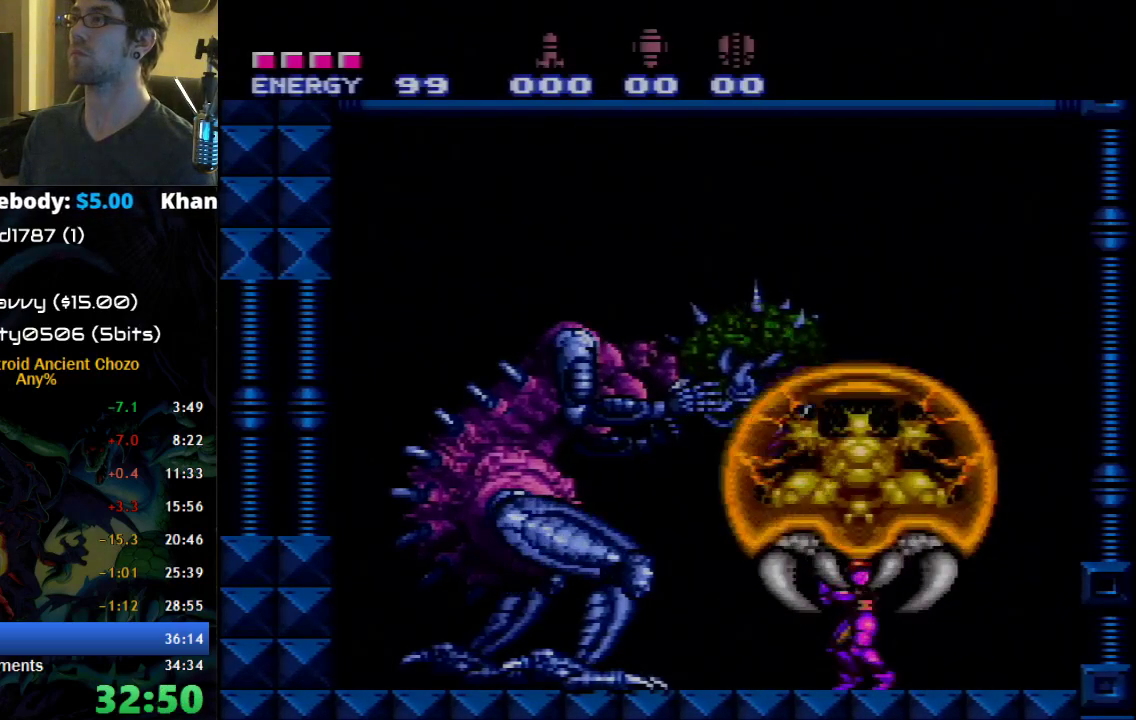
{"buttons": ["X", "R1"], "events": [[17, "A", "down"], [183, "A", "up"], [183, "X", "up"], [250, "X", "down"]]}
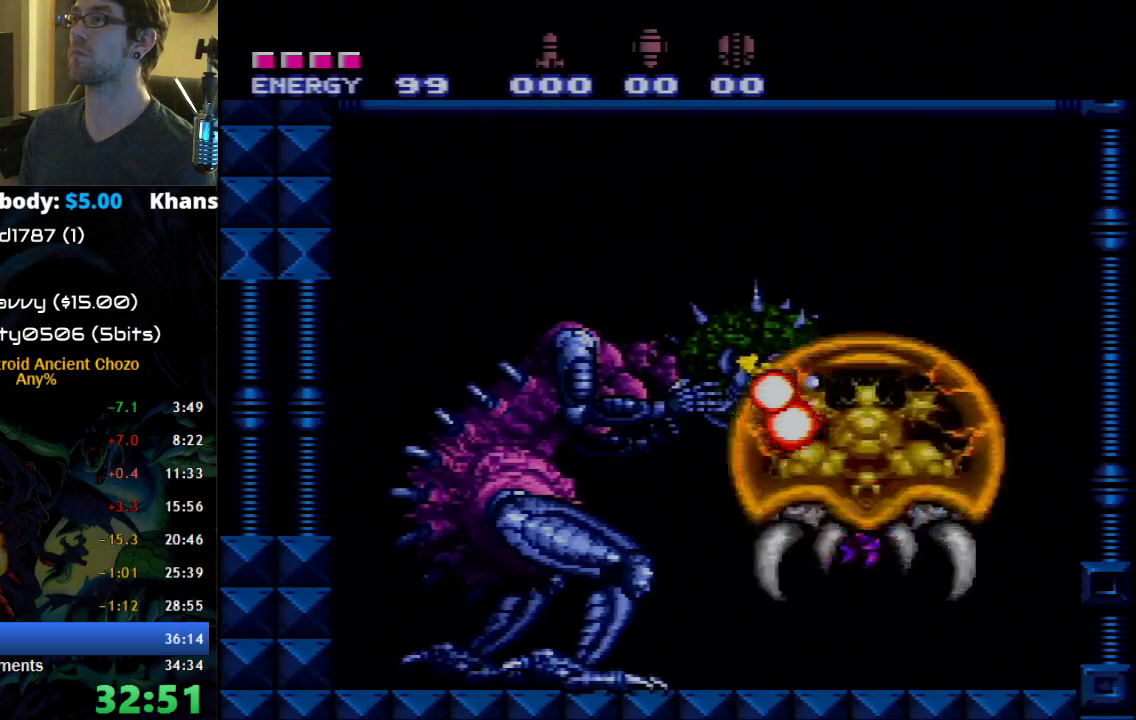
{"buttons": ["R1"], "events": [[300, "A", "down"], [500, "A", "up"], [500, "X", "up"]]}